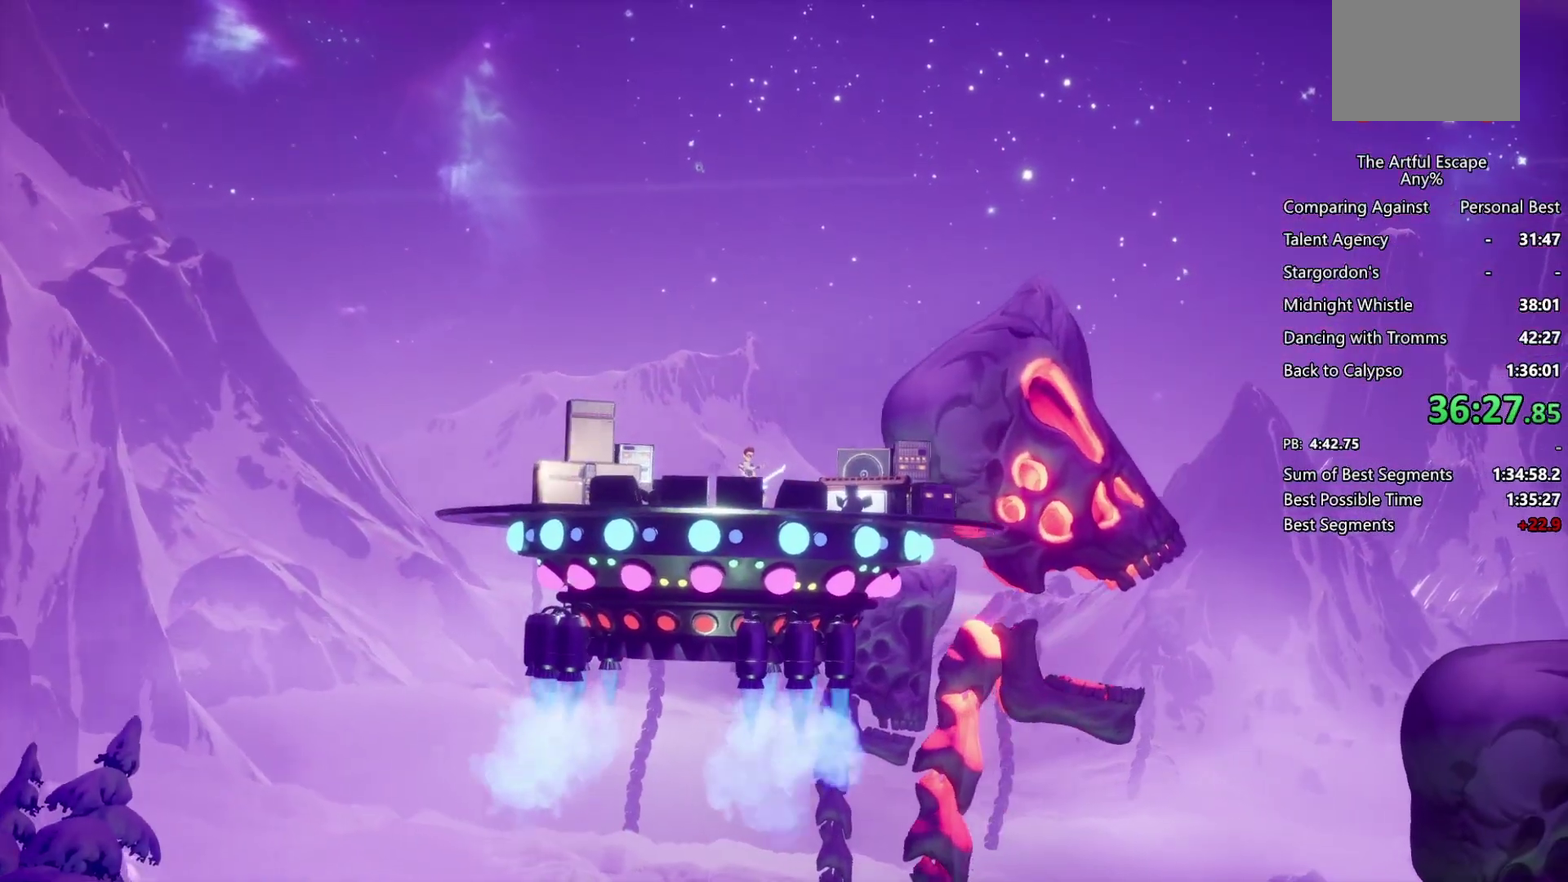
Gameplay with a controller (PlayStation layout); each line is a JSON object with the inputs held at the frame after it. "events" lists button and stick changes between this image and that frame as [ms after this image, input, new state], when the widget could be followed in between. Not read: L1 L2 L3 R2 R3.
{"buttons": ["CIRCLE"], "left_stick": "center", "right_stick": "center", "events": [[500, "CIRCLE", "down"]]}
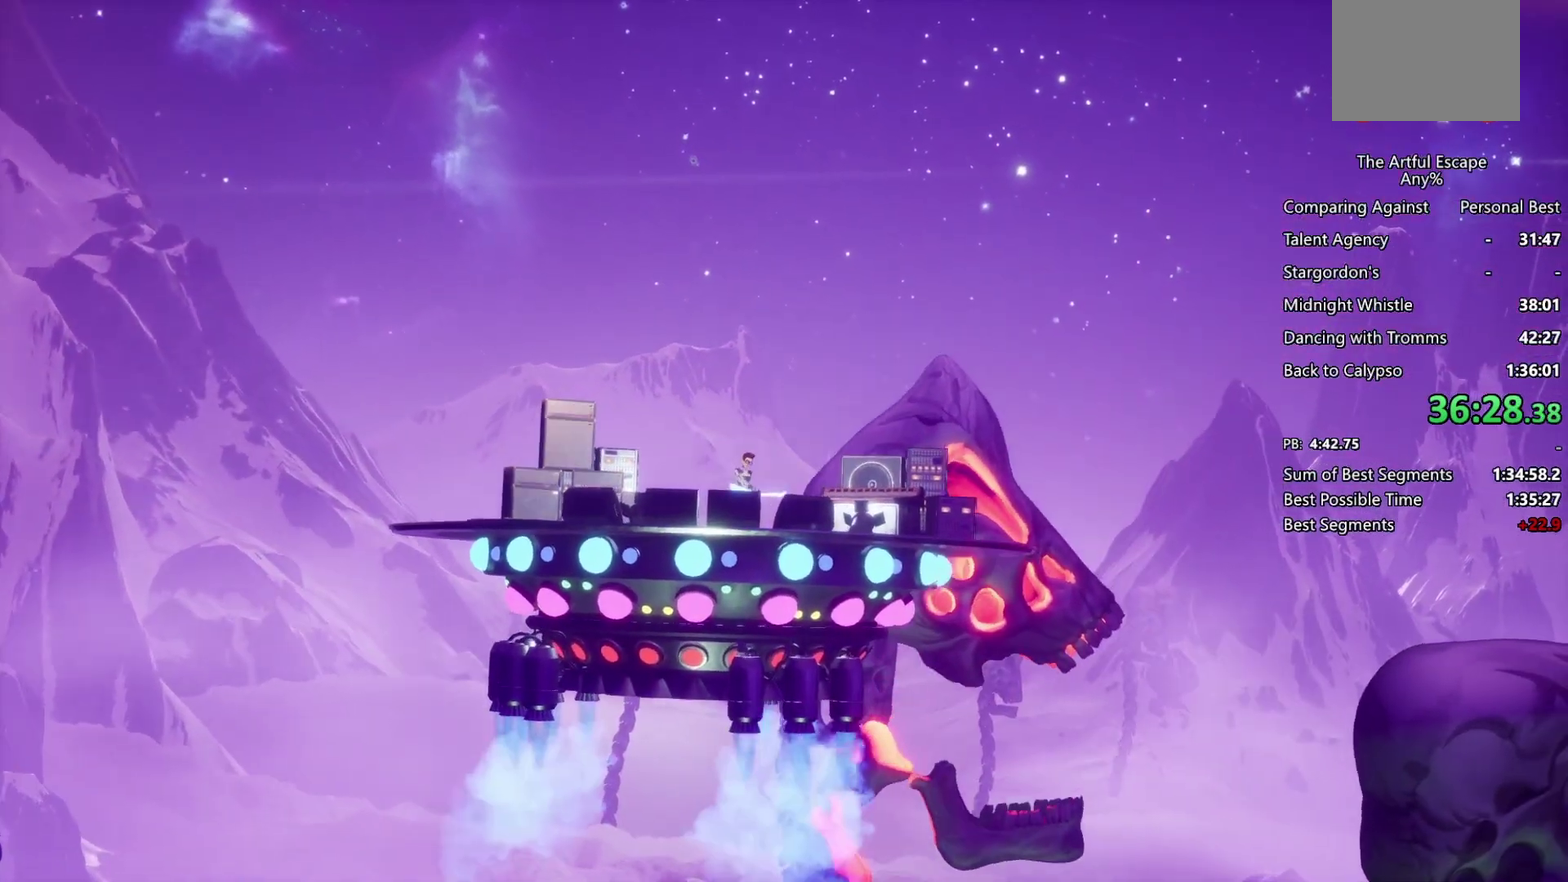
{"buttons": [], "left_stick": "center", "right_stick": "center", "events": [[167, "CIRCLE", "up"], [267, "TRIANGLE", "down"], [467, "TRIANGLE", "up"]]}
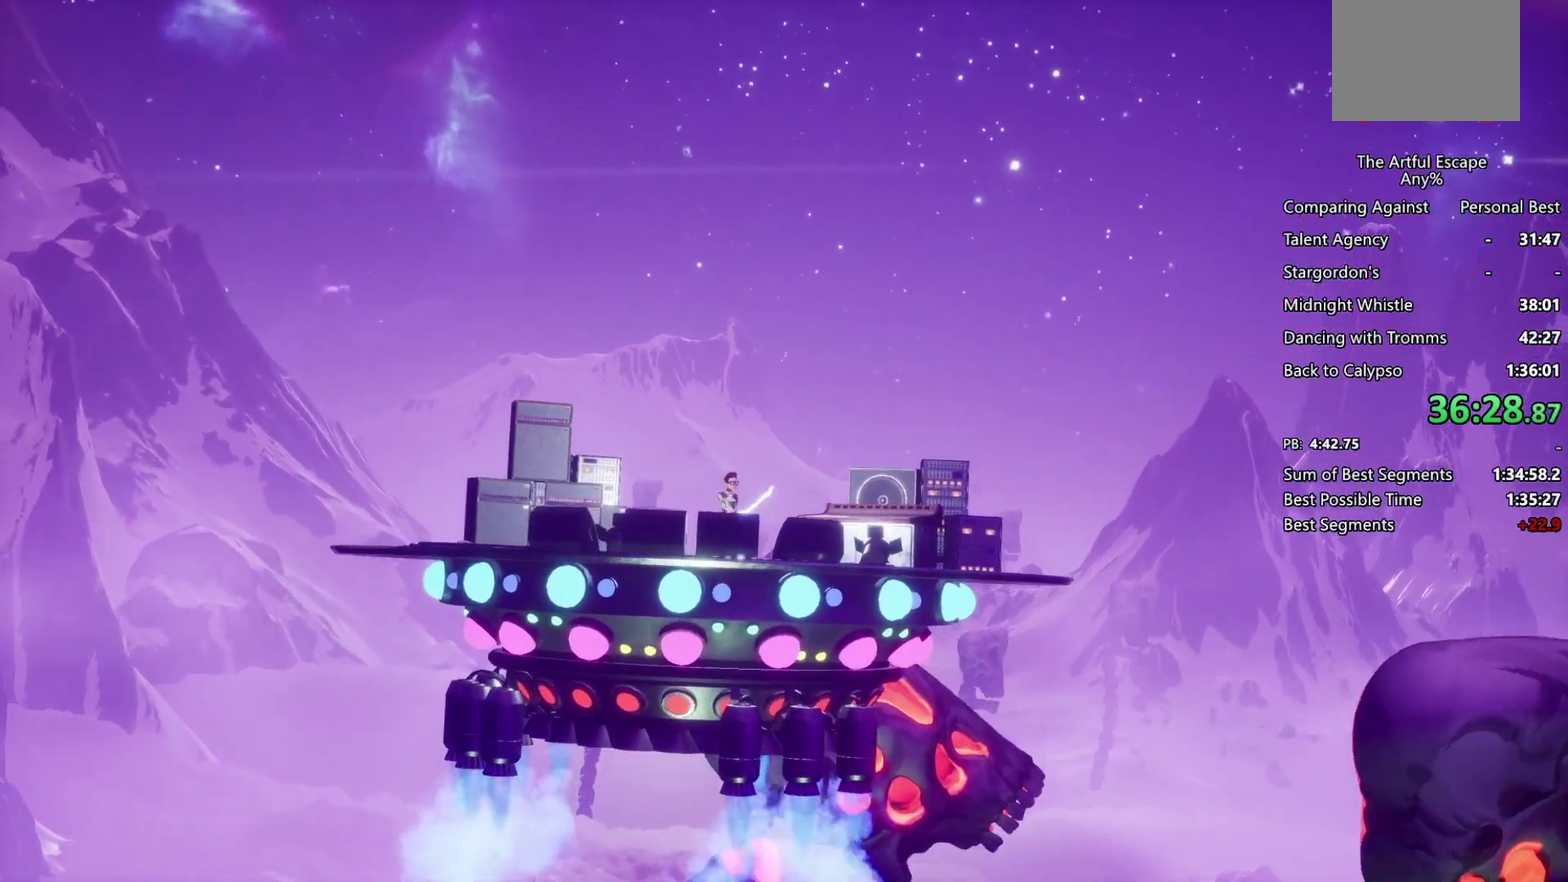
{"buttons": [], "left_stick": "center", "right_stick": "center", "events": [[200, "CIRCLE", "down"], [367, "CIRCLE", "up"]]}
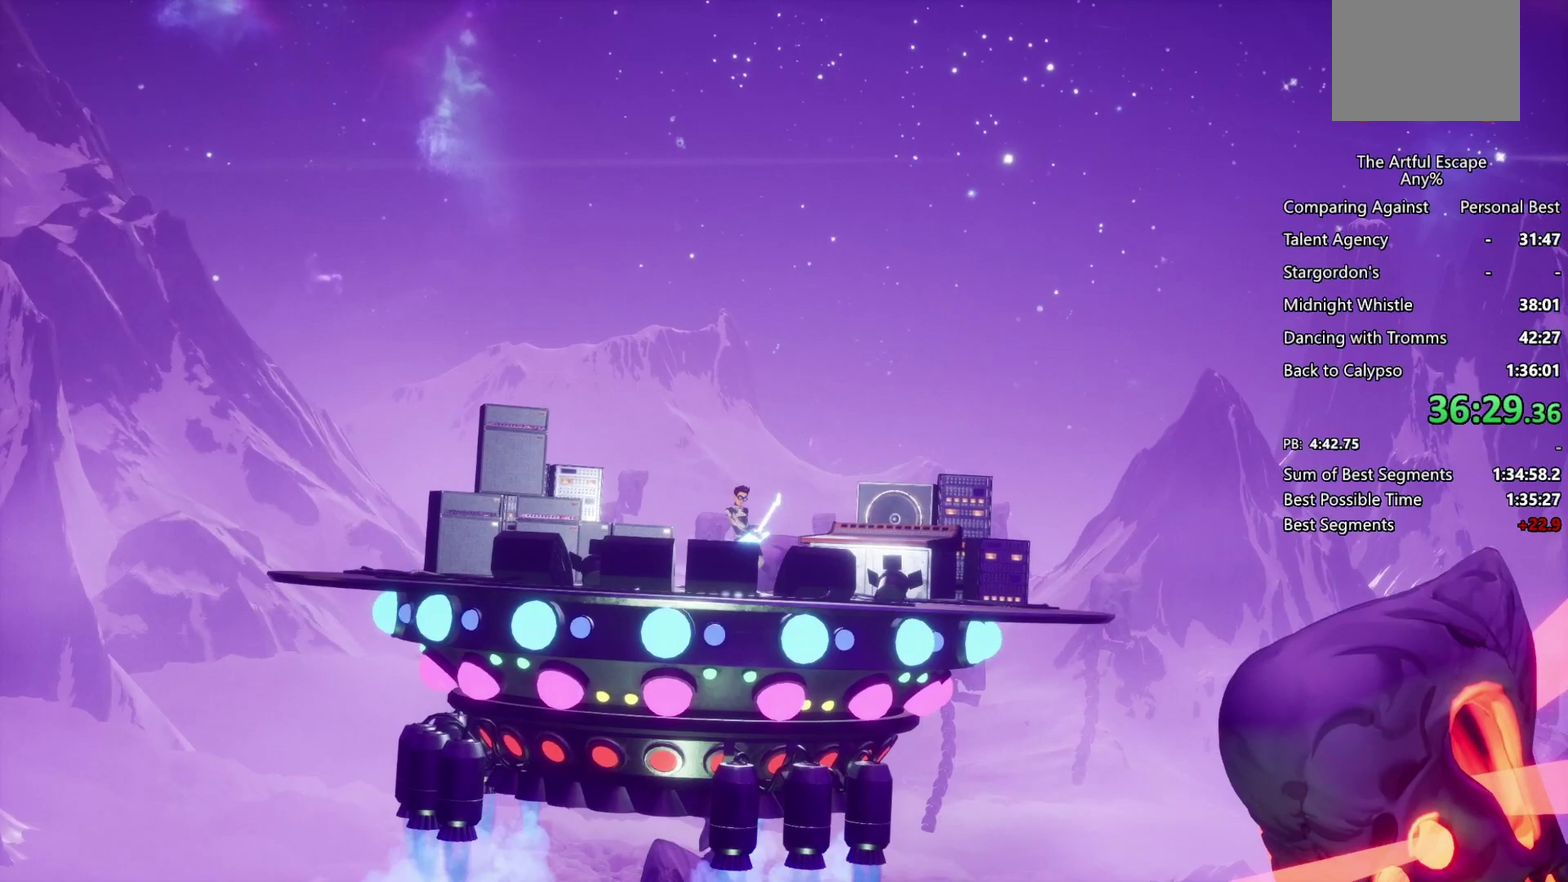
{"buttons": [], "left_stick": "center", "right_stick": "center", "events": []}
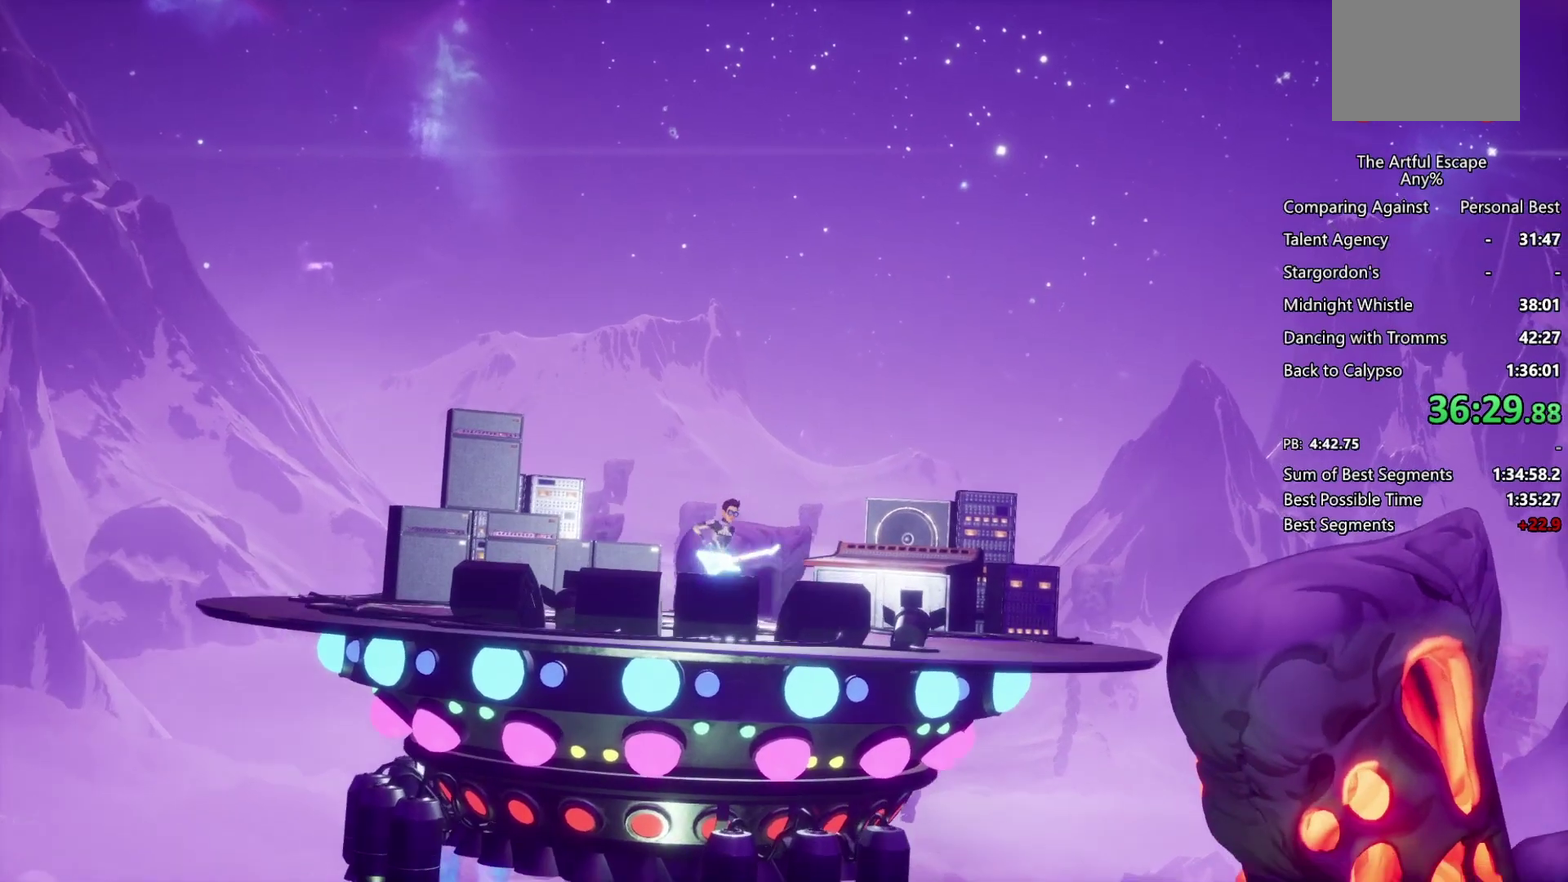
{"buttons": [], "left_stick": "center", "right_stick": "center", "events": []}
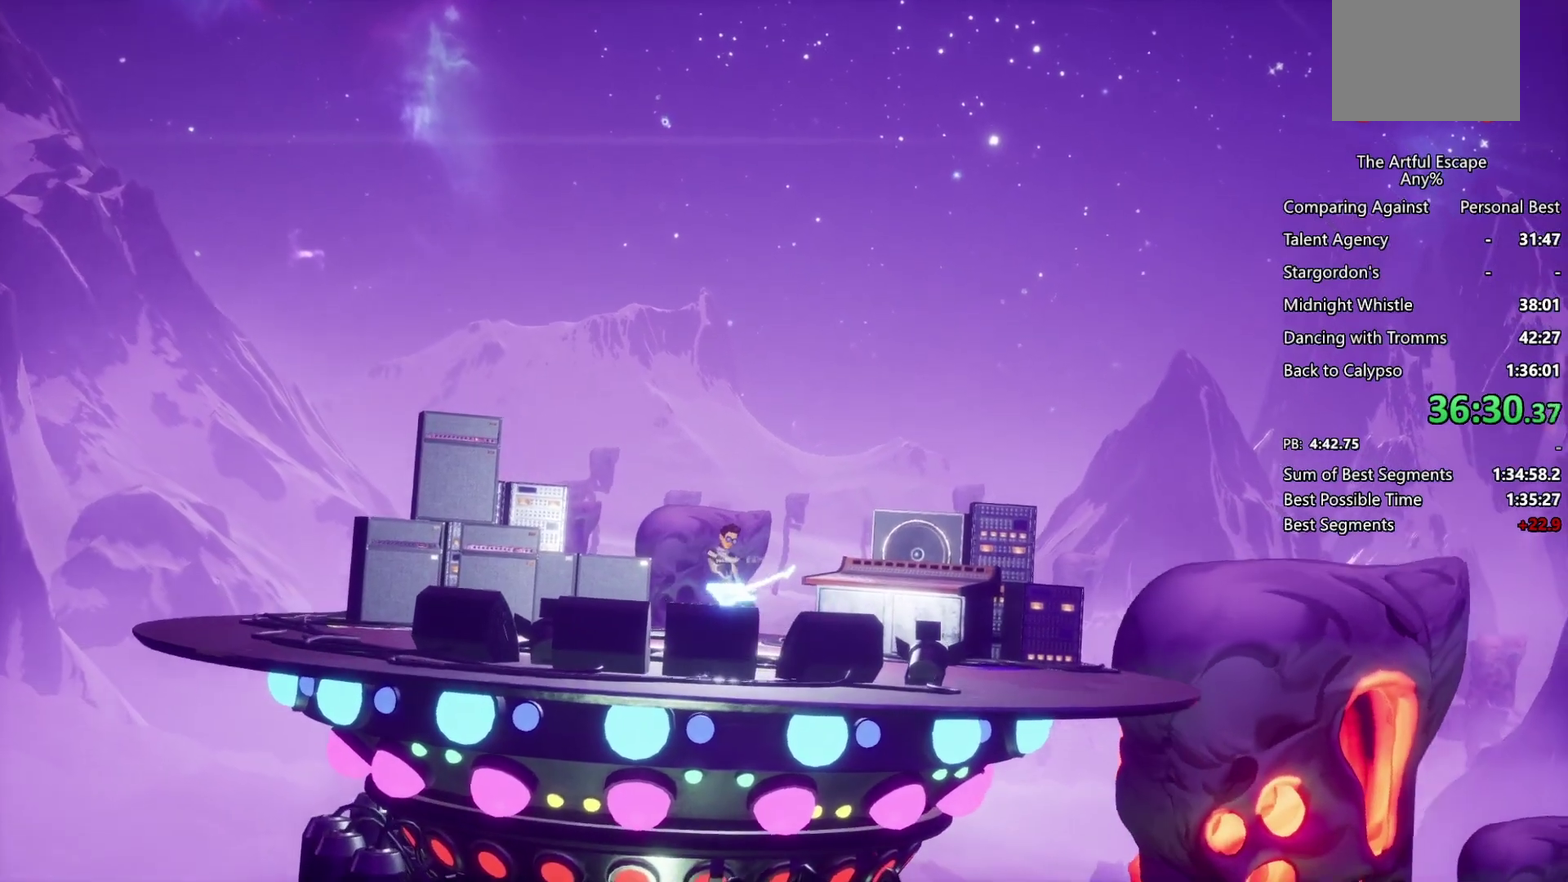
{"buttons": [], "left_stick": "center", "right_stick": "center", "events": []}
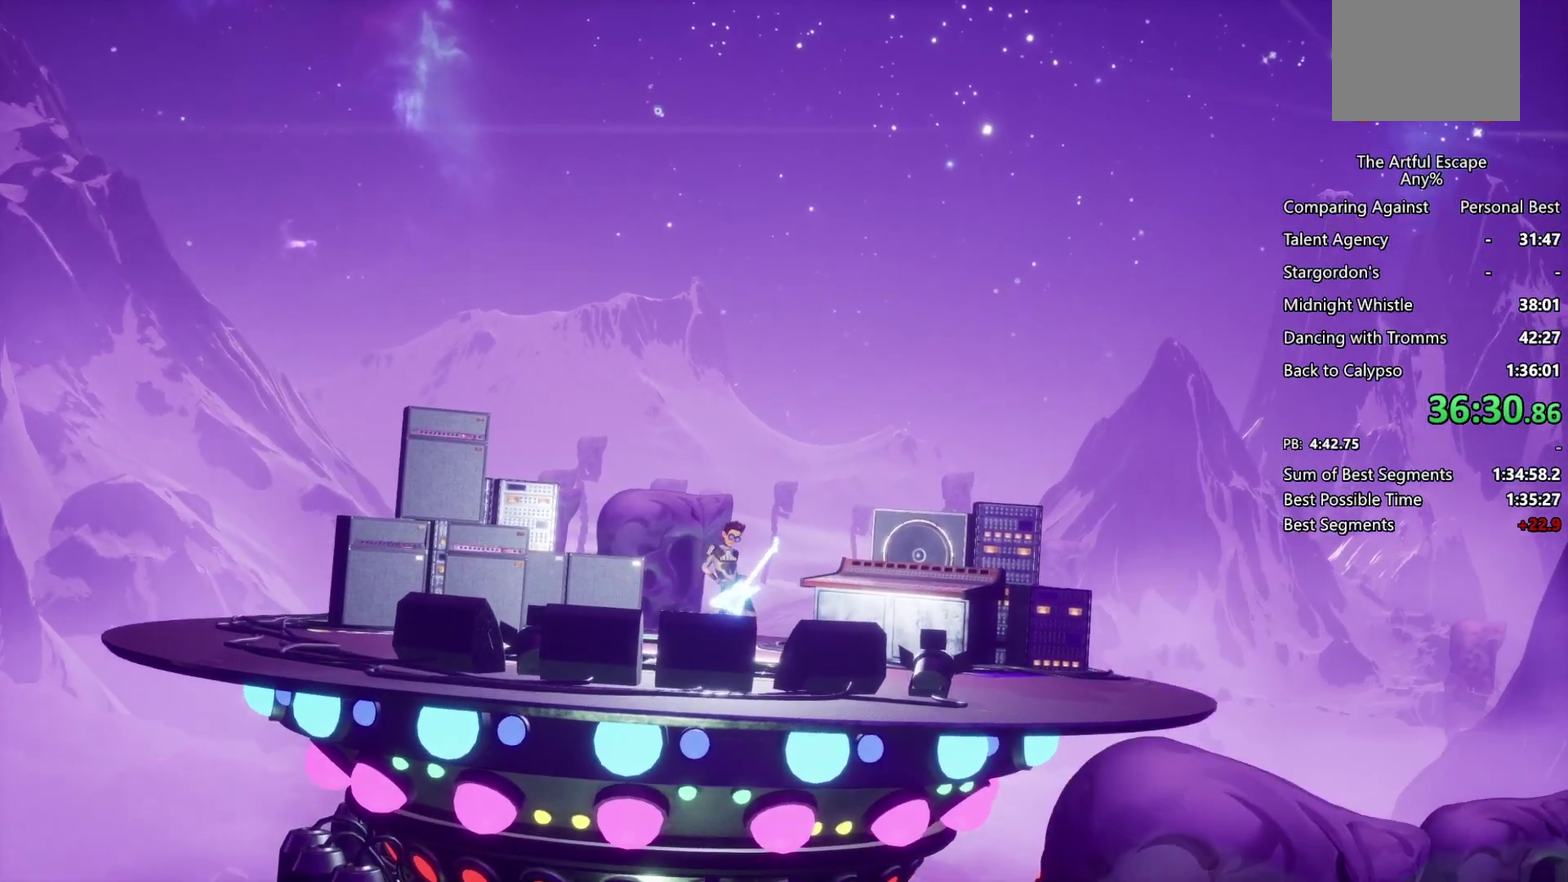
{"buttons": [], "left_stick": "center", "right_stick": "center", "events": []}
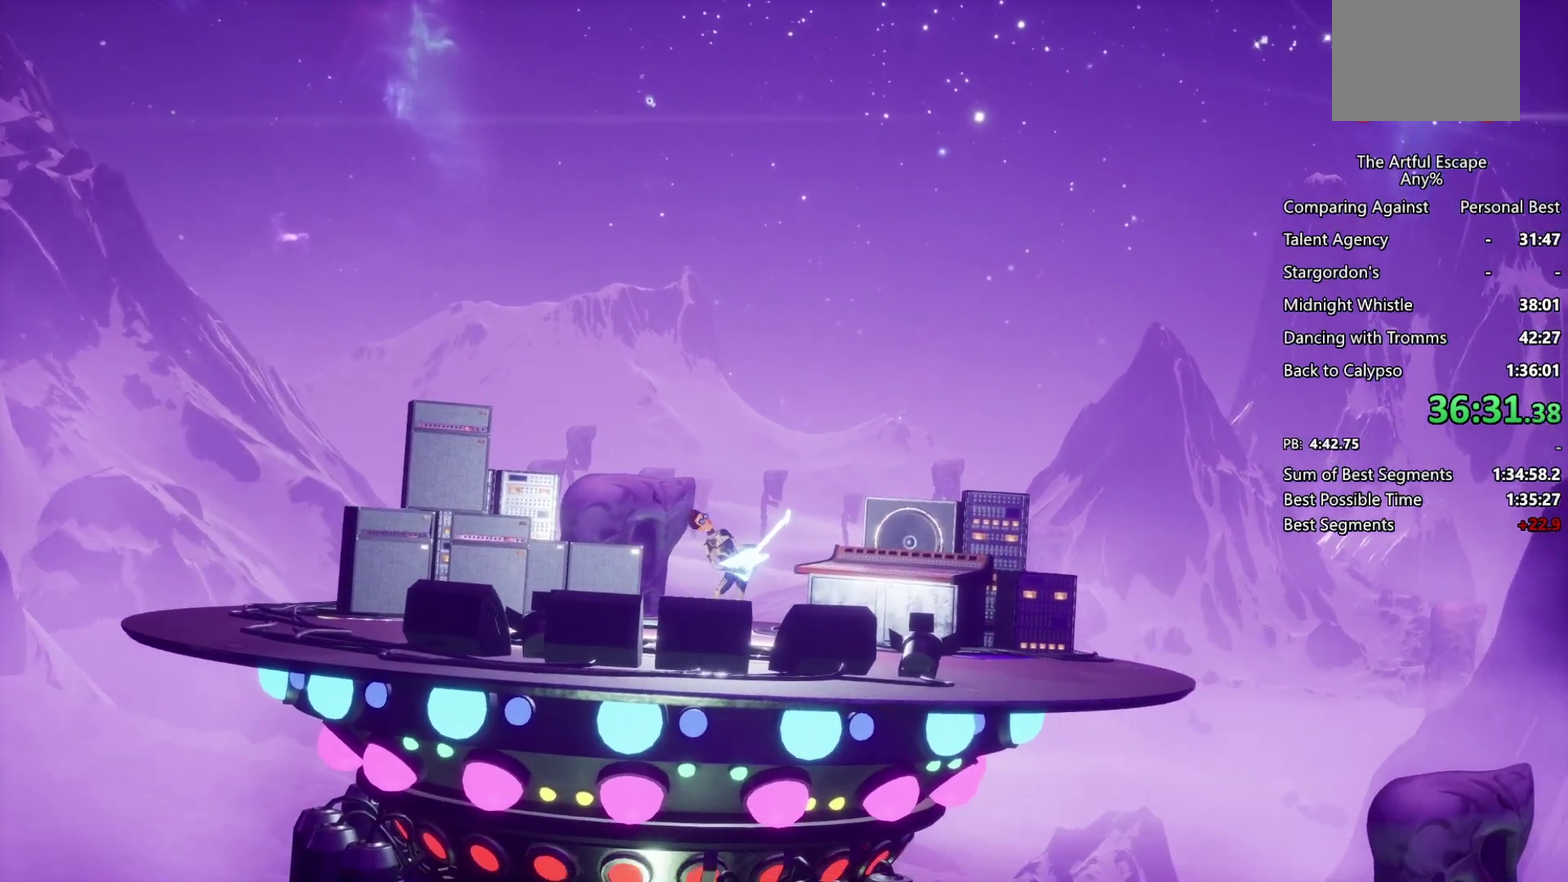
{"buttons": ["CIRCLE"], "left_stick": "center", "right_stick": "center", "events": [[467, "CIRCLE", "down"]]}
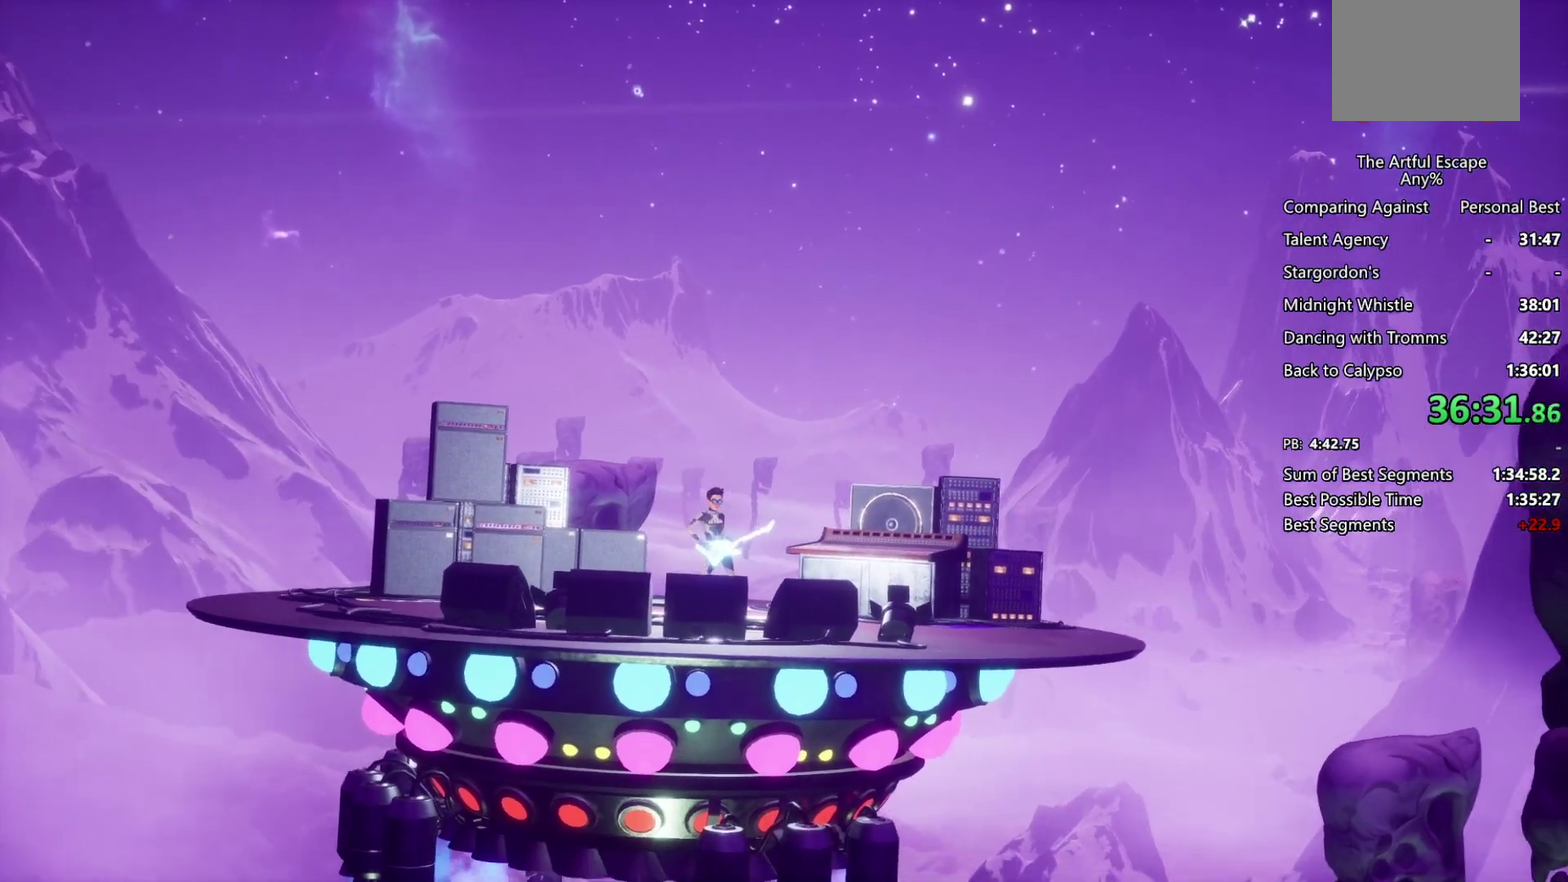
{"buttons": [], "left_stick": "center", "right_stick": "center", "events": [[167, "CIRCLE", "up"]]}
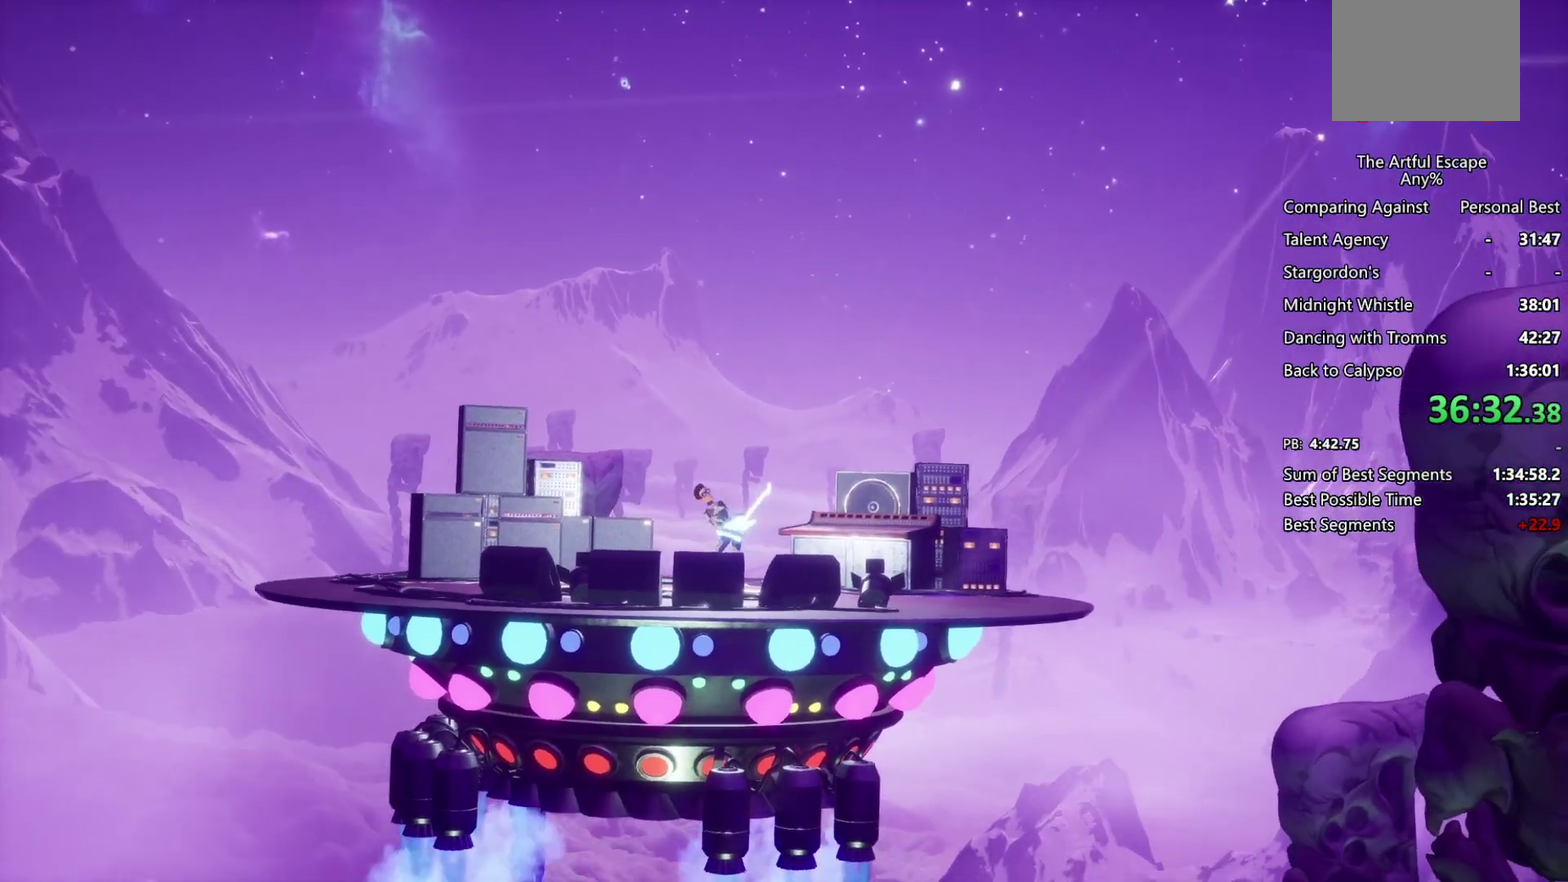
{"buttons": [], "left_stick": "center", "right_stick": "center", "events": []}
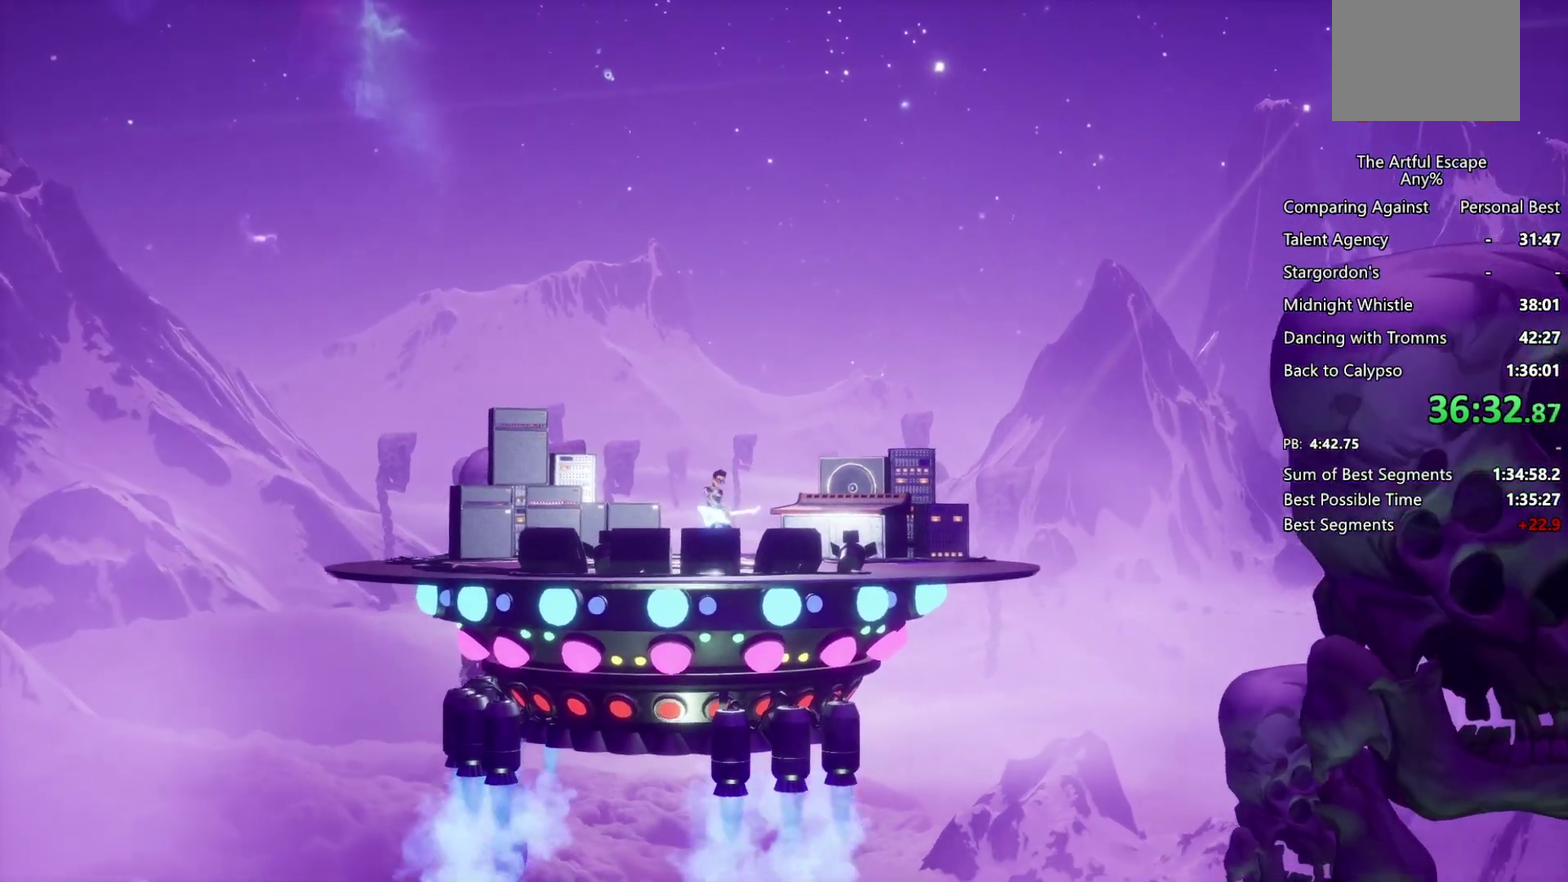
{"buttons": [], "left_stick": "center", "right_stick": "center", "events": [[67, "CIRCLE", "down"], [200, "CIRCLE", "up"], [300, "TRIANGLE", "down"], [500, "TRIANGLE", "up"]]}
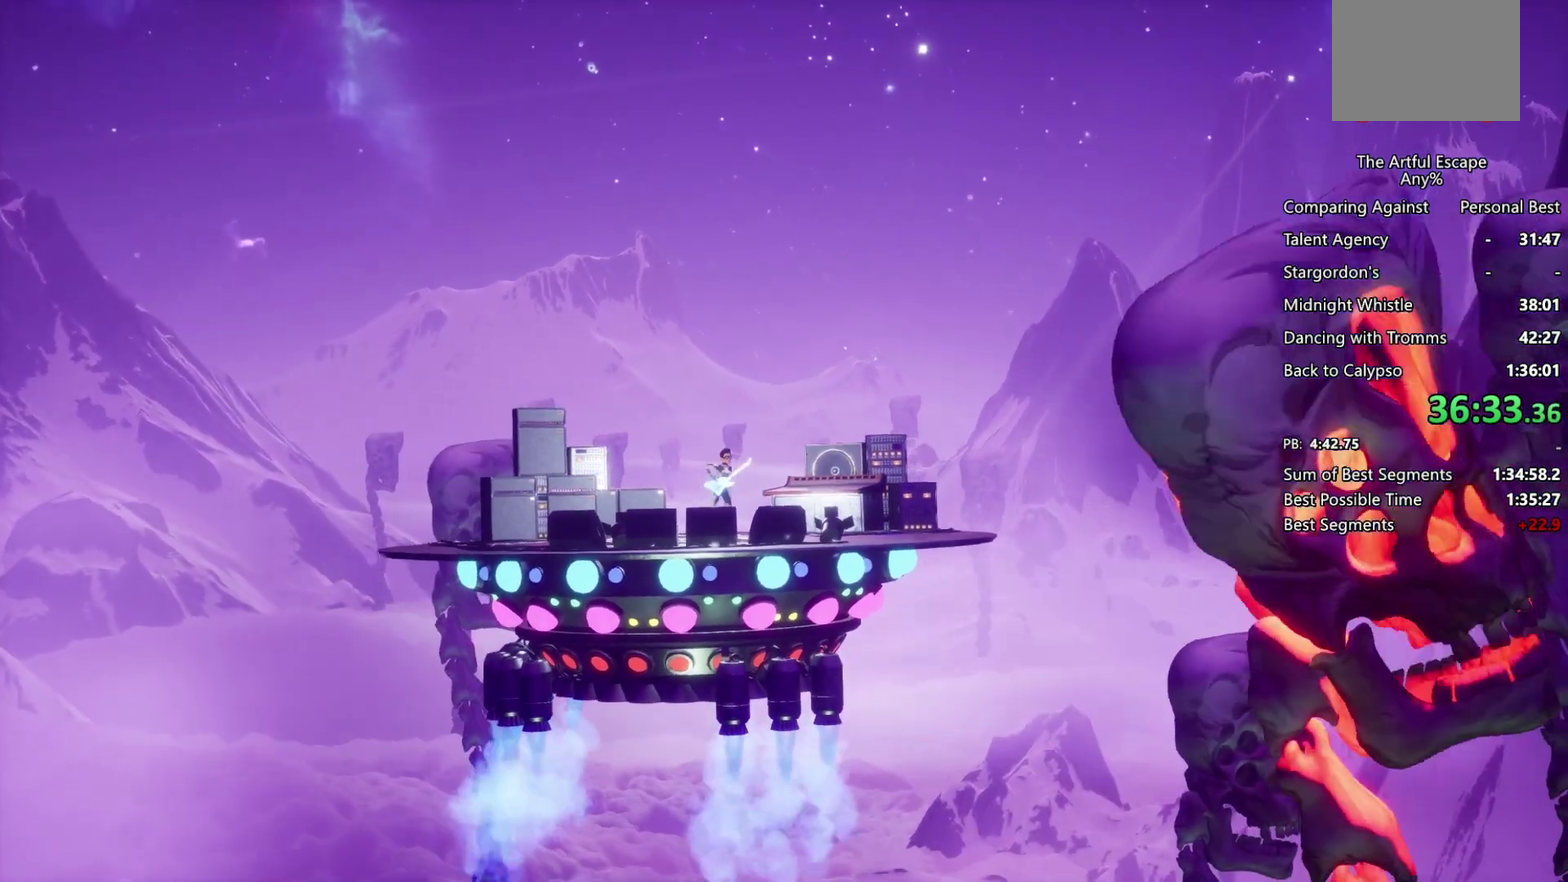
{"buttons": [], "left_stick": "center", "right_stick": "center", "events": [[67, "CIRCLE", "down"], [233, "CIRCLE", "up"]]}
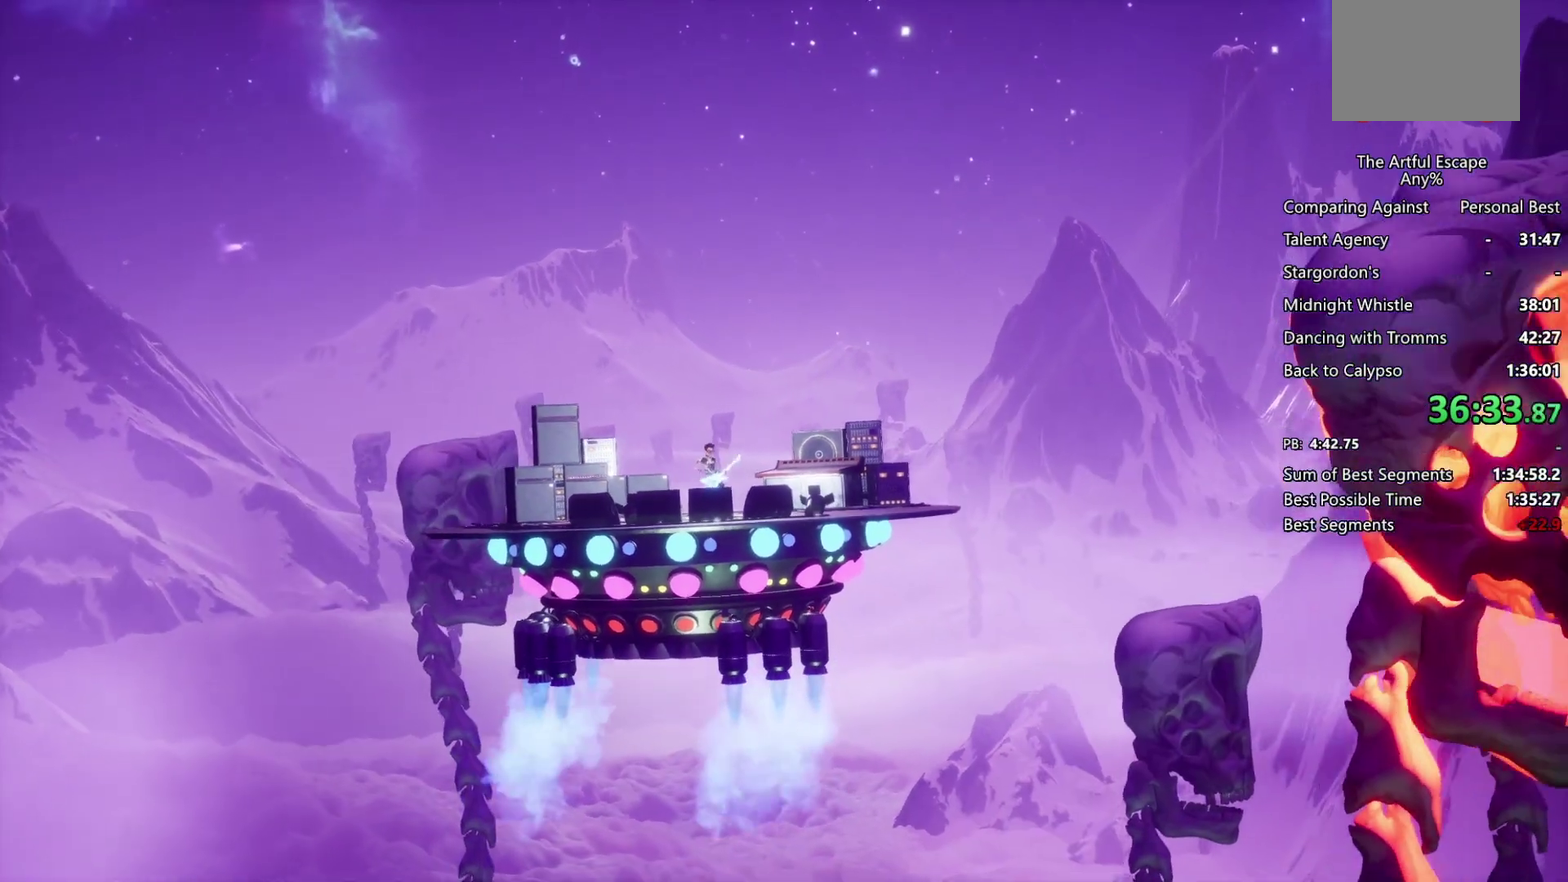
{"buttons": [], "left_stick": "center", "right_stick": "center", "events": []}
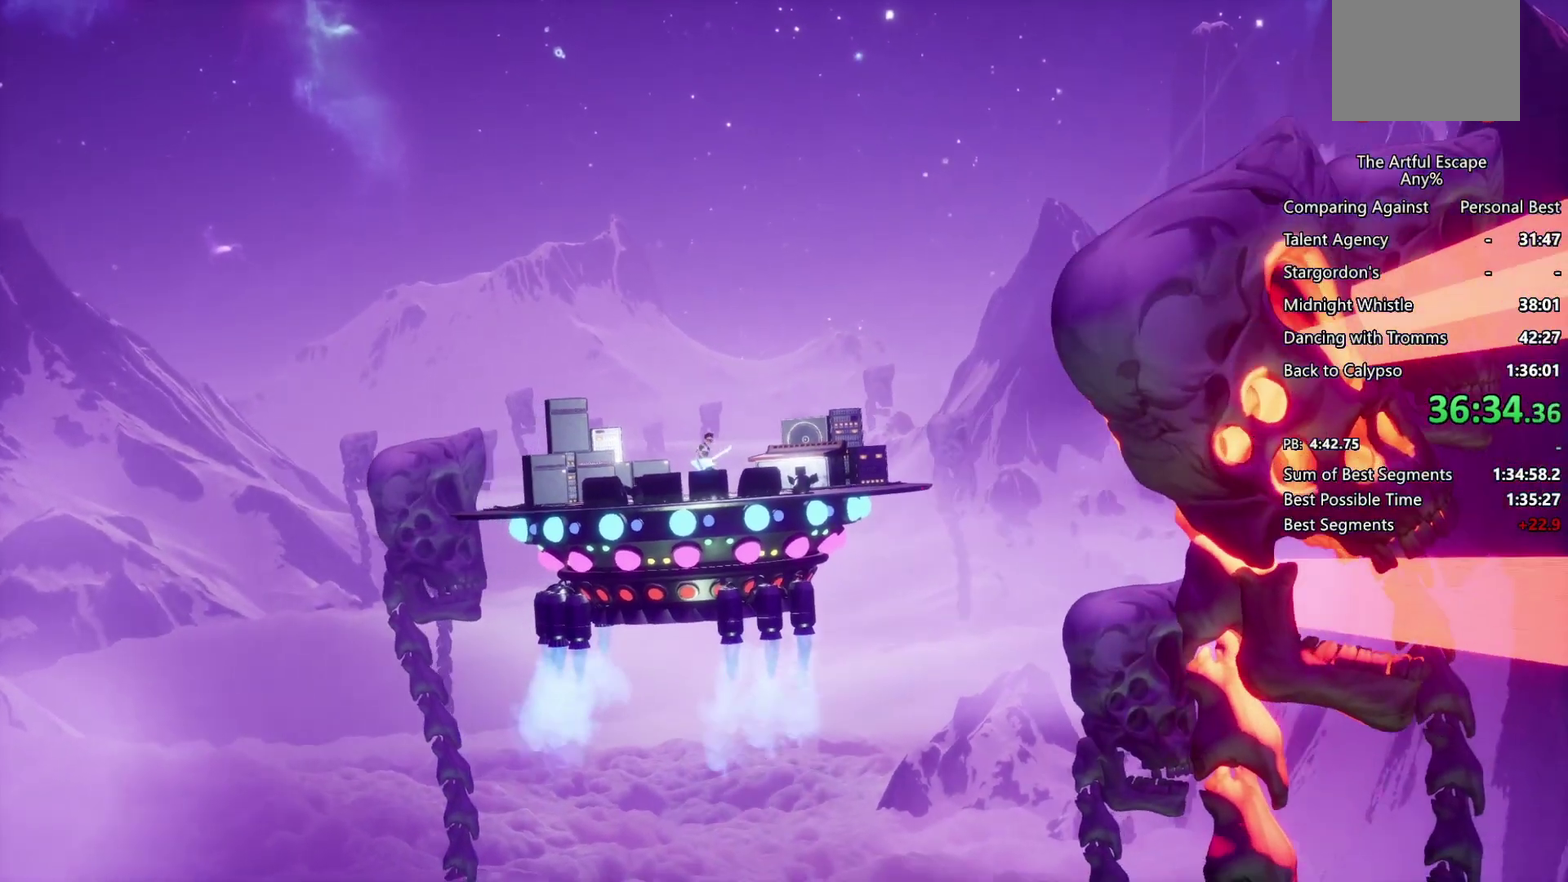
{"buttons": ["CIRCLE"], "left_stick": "center", "right_stick": "center", "events": [[500, "CIRCLE", "down"]]}
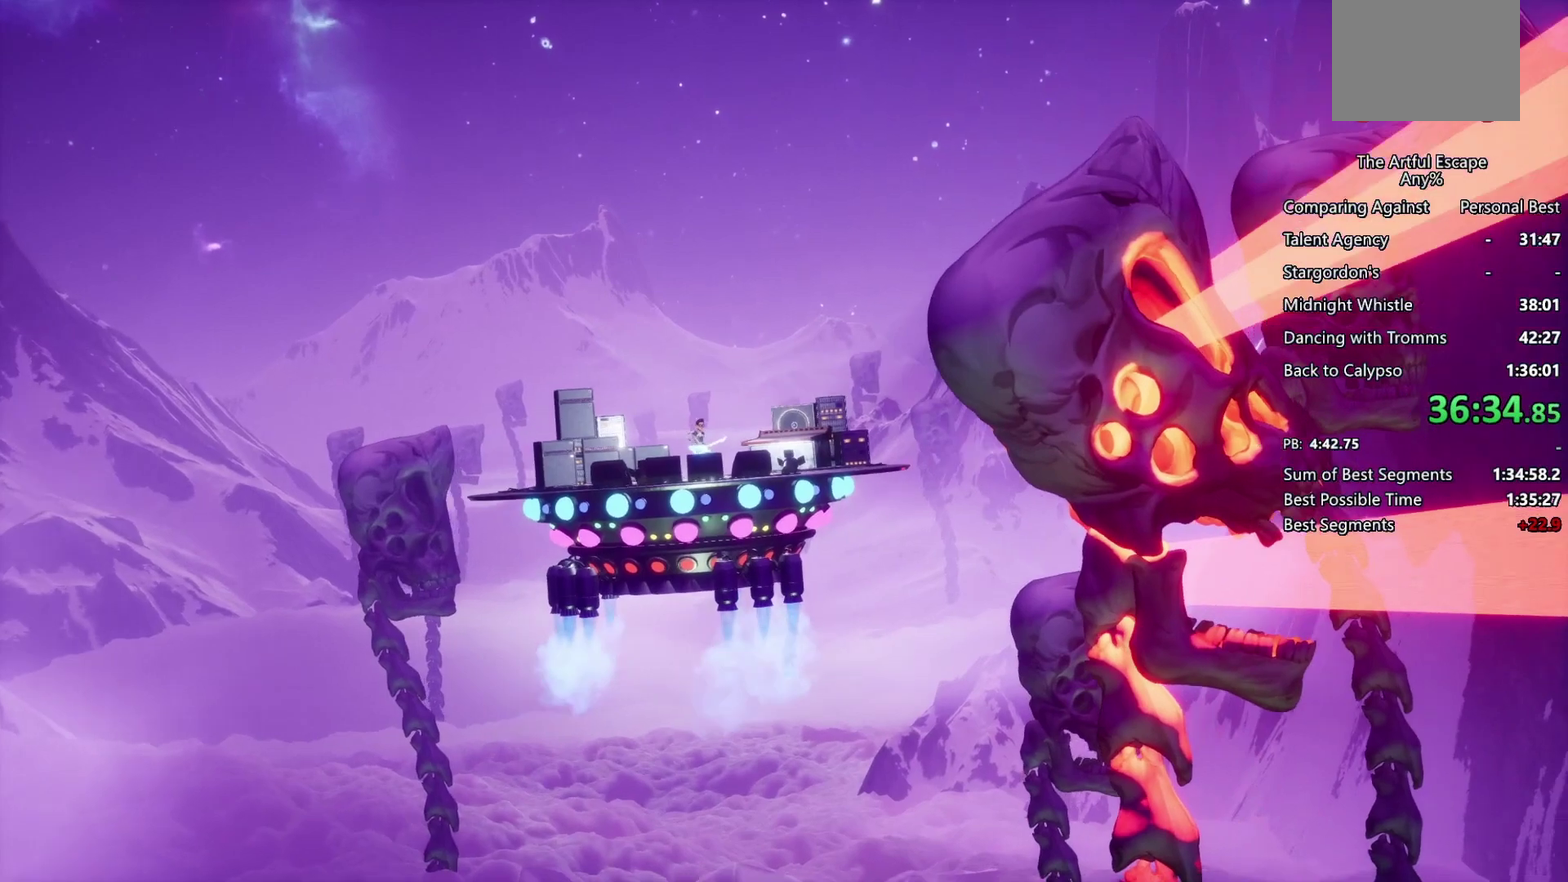
{"buttons": ["CIRCLE"], "left_stick": "center", "right_stick": "center", "events": [[67, "CIRCLE", "up"], [167, "CIRCLE", "down"], [333, "CIRCLE", "up"], [400, "CIRCLE", "down"]]}
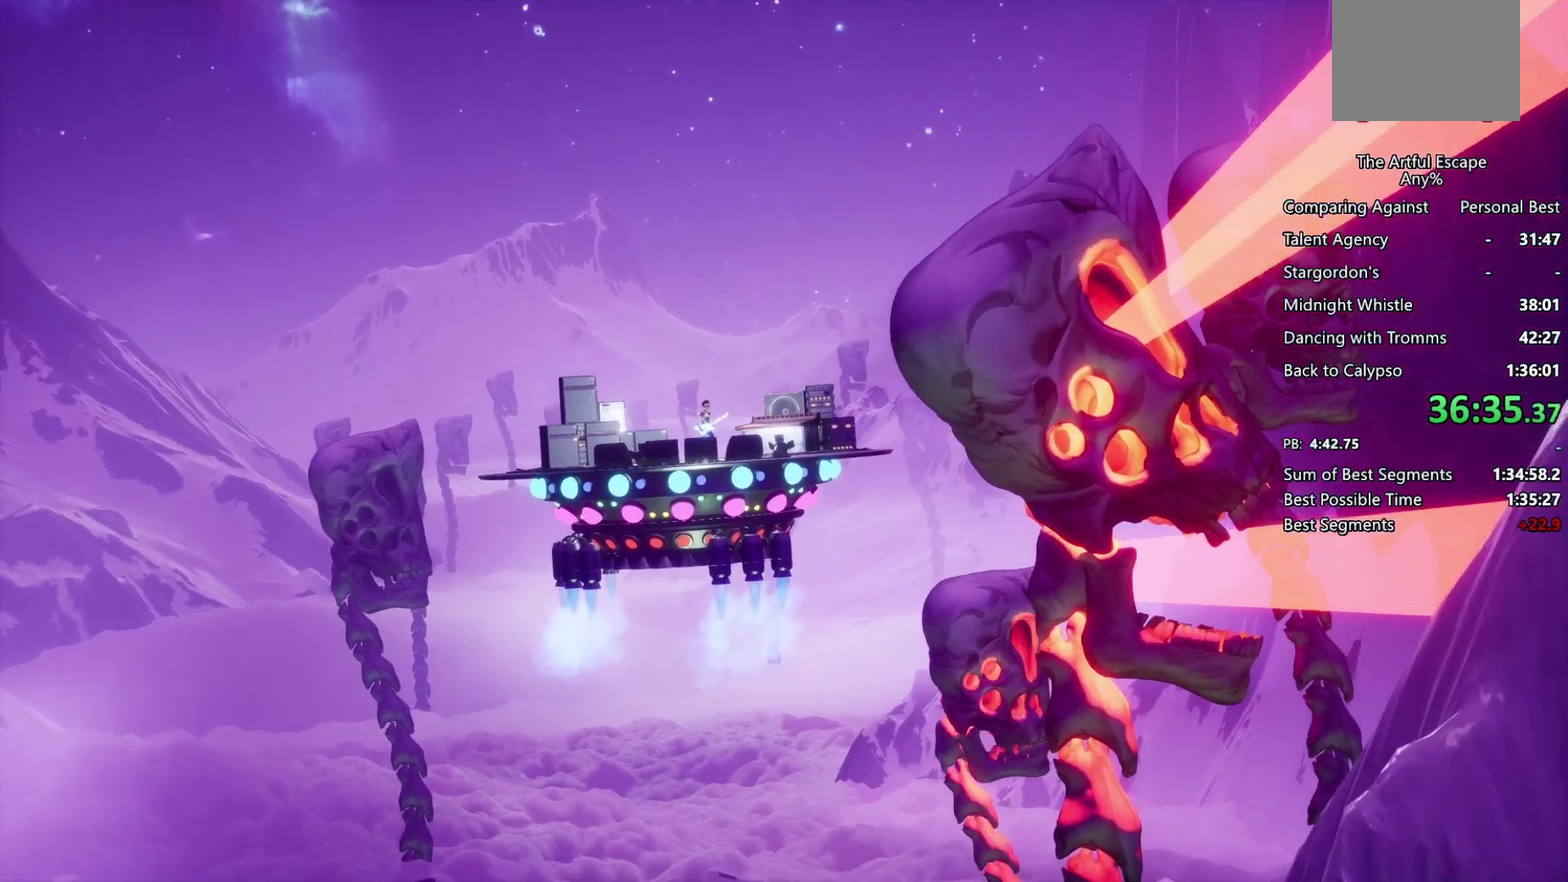
{"buttons": [], "left_stick": "center", "right_stick": "center", "events": [[67, "CIRCLE", "up"]]}
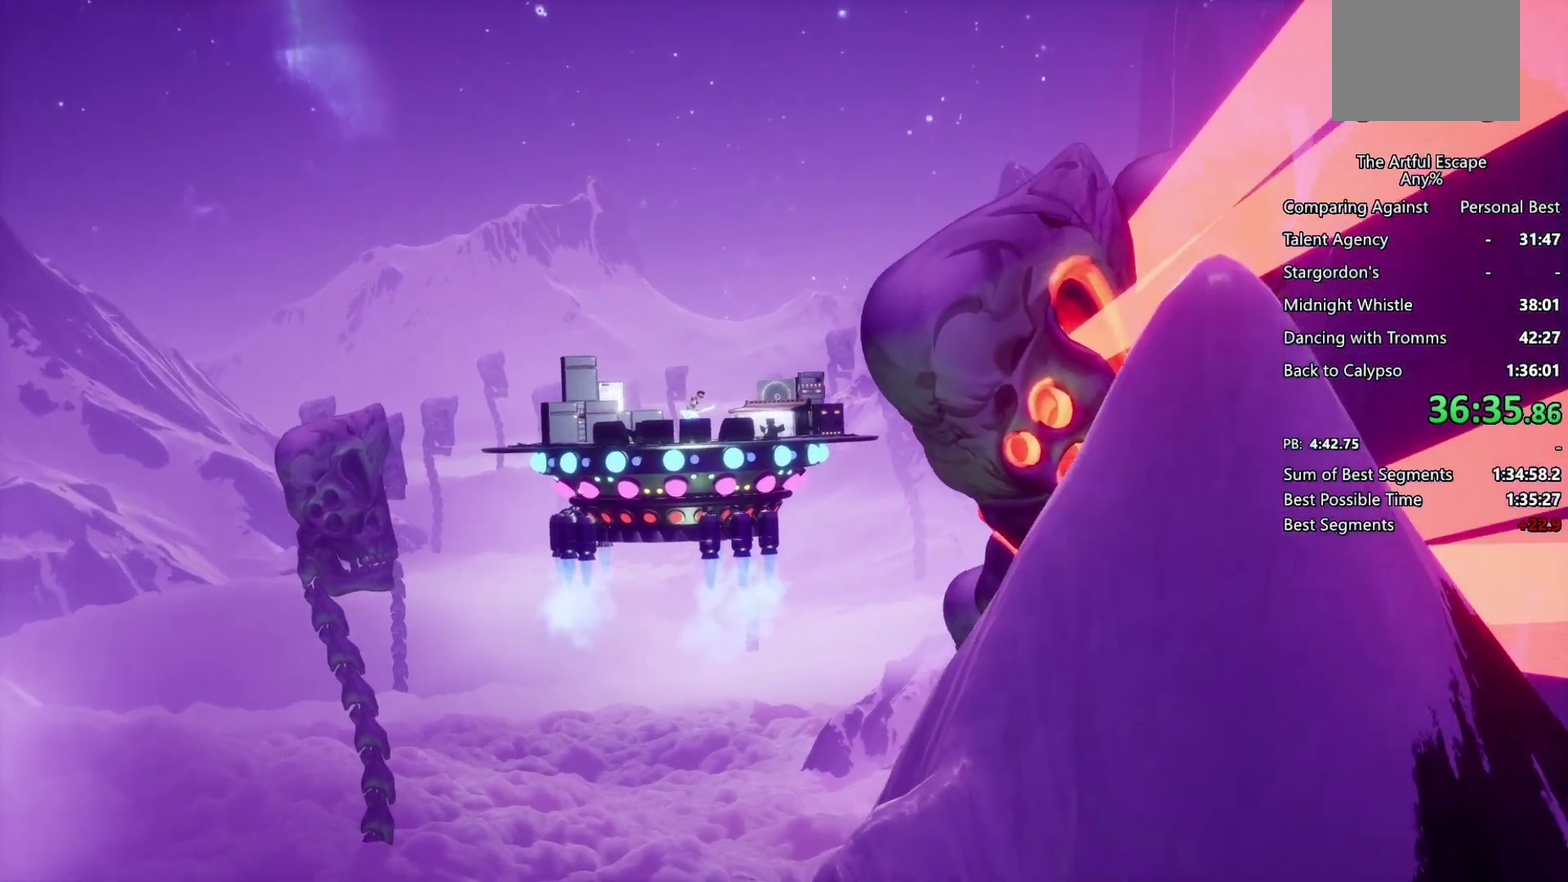
{"buttons": [], "left_stick": "center", "right_stick": "center", "events": []}
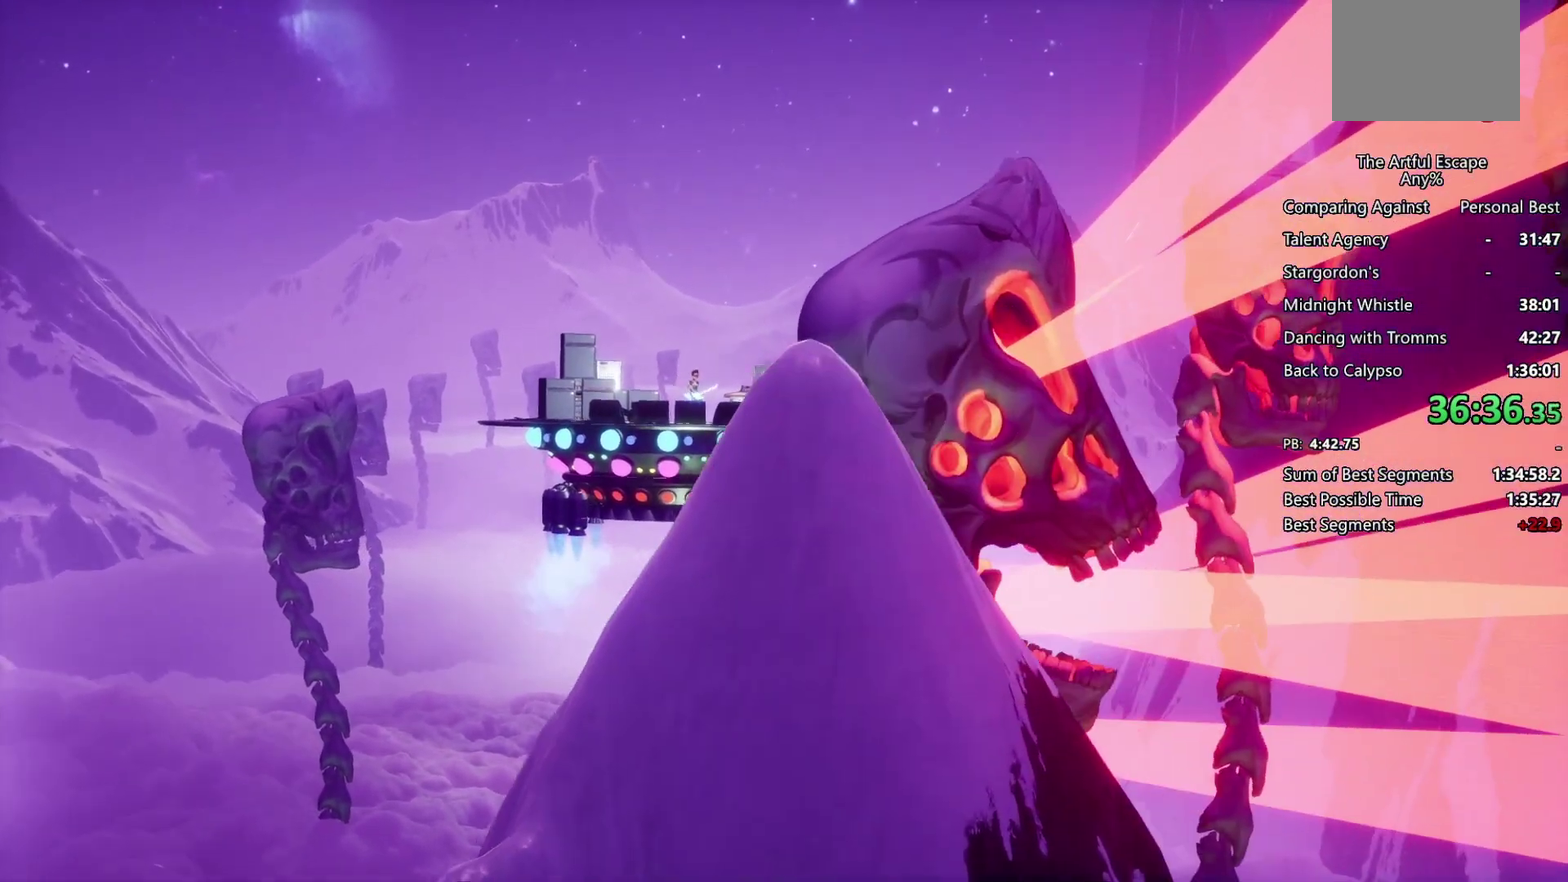
{"buttons": [], "left_stick": "center", "right_stick": "center", "events": []}
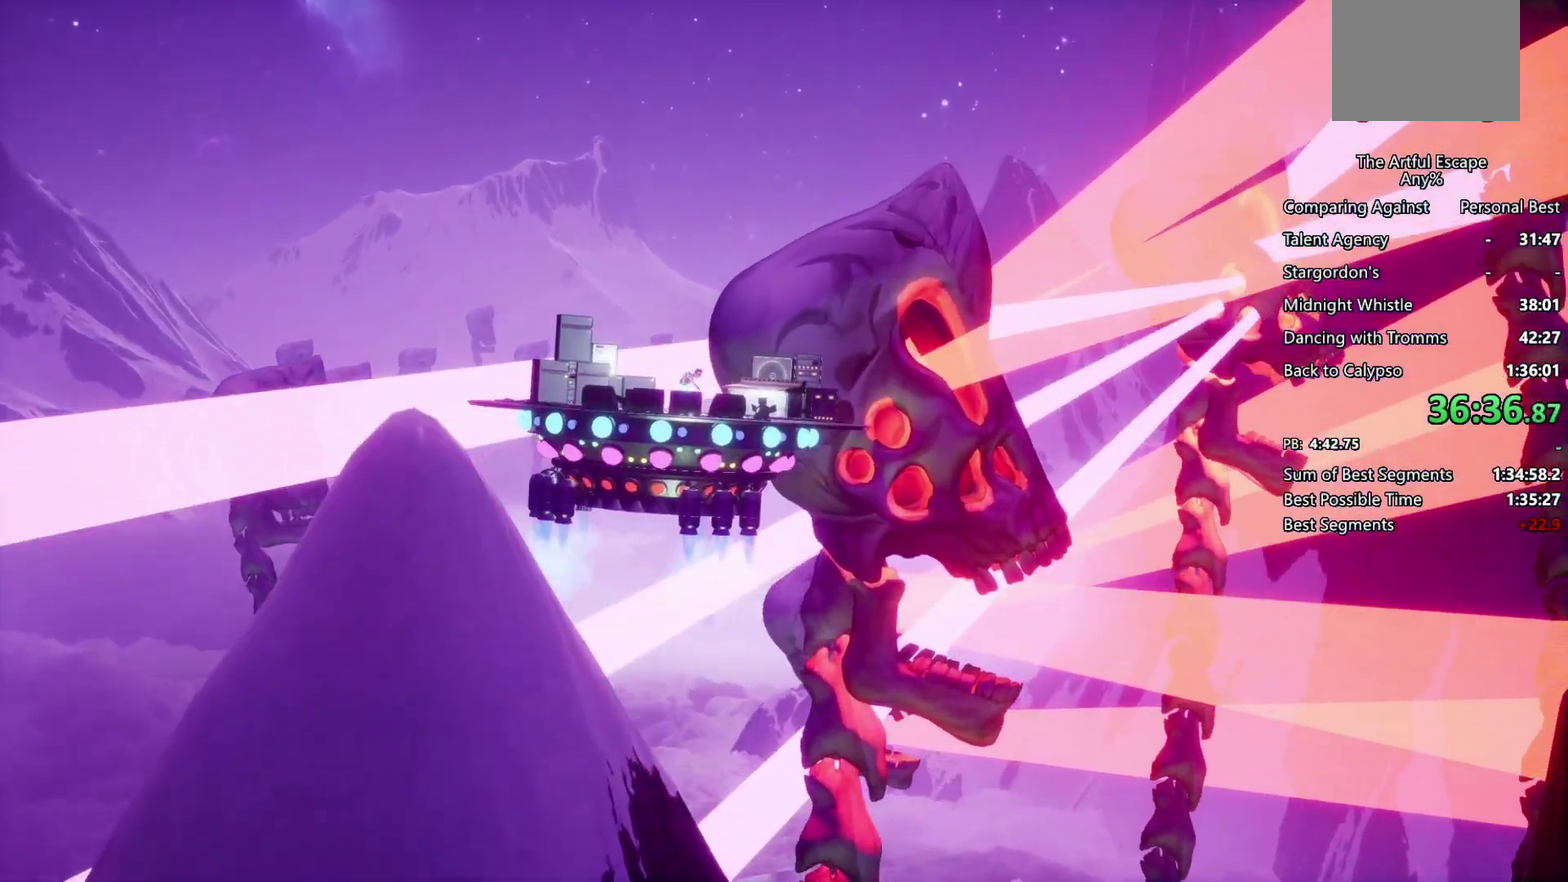
{"buttons": [], "left_stick": "center", "right_stick": "center", "events": [[300, "CIRCLE", "down"], [500, "CIRCLE", "up"]]}
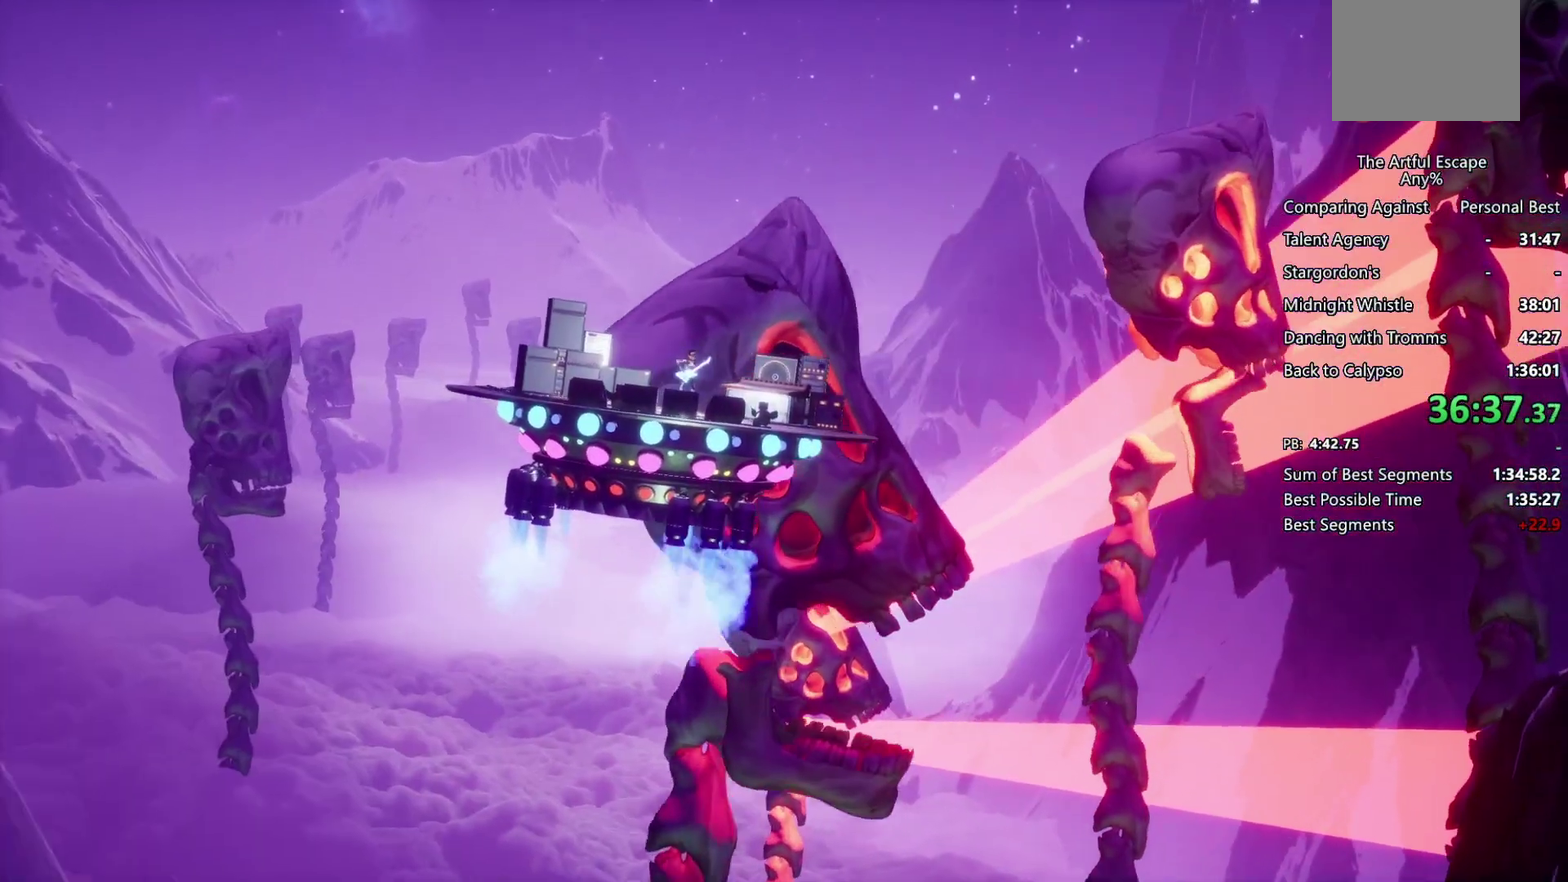
{"buttons": [], "left_stick": "center", "right_stick": "center", "events": [[100, "TRIANGLE", "down"], [200, "TRIANGLE", "up"], [333, "CIRCLE", "down"], [500, "CIRCLE", "up"]]}
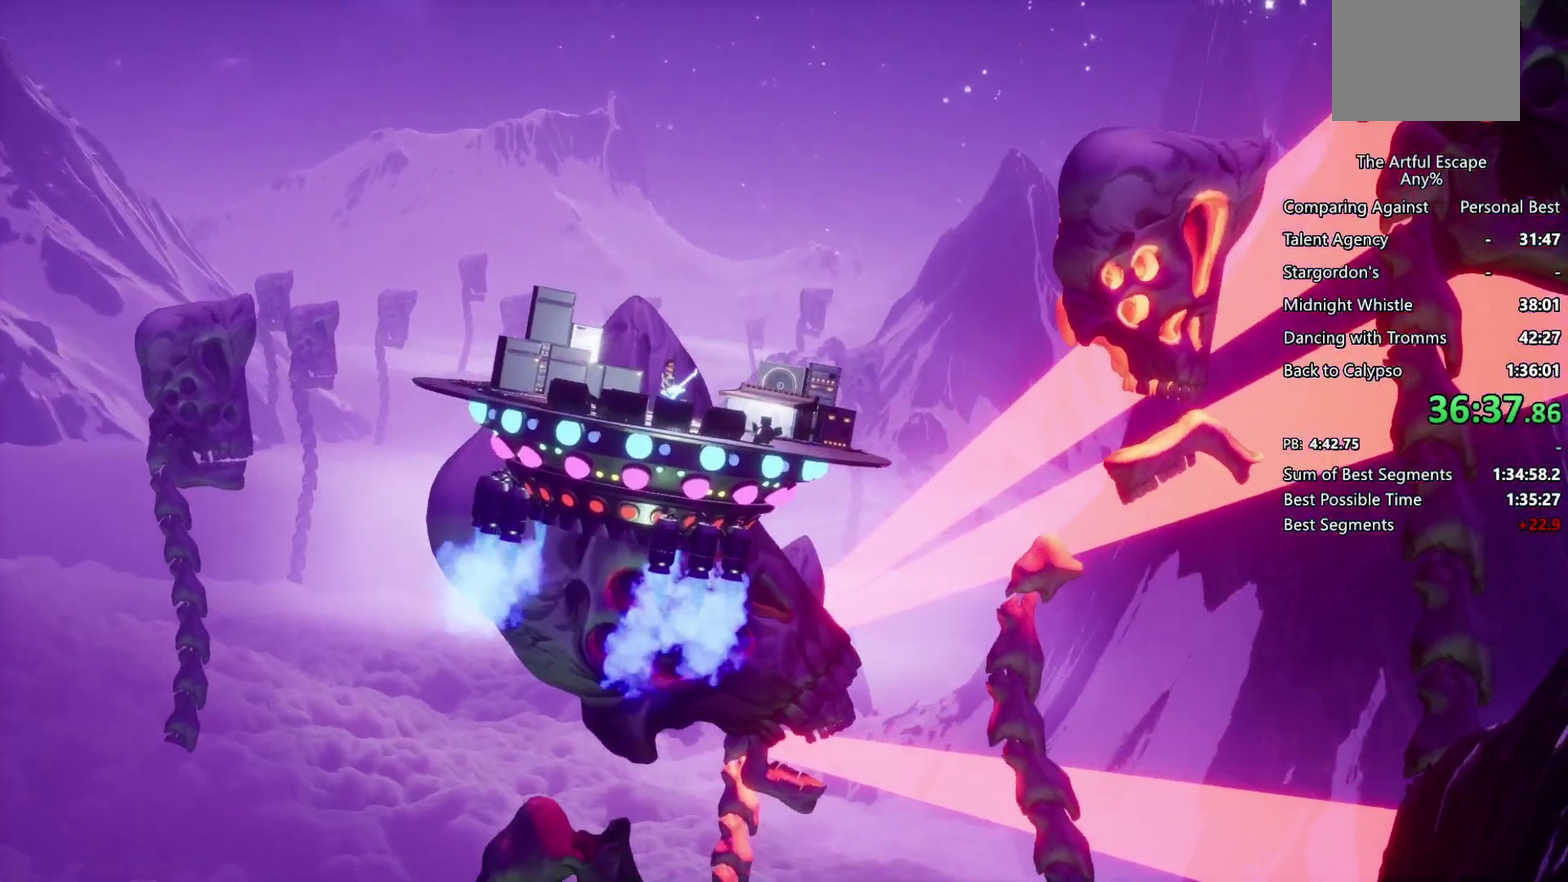
{"buttons": [], "left_stick": "center", "right_stick": "center", "events": []}
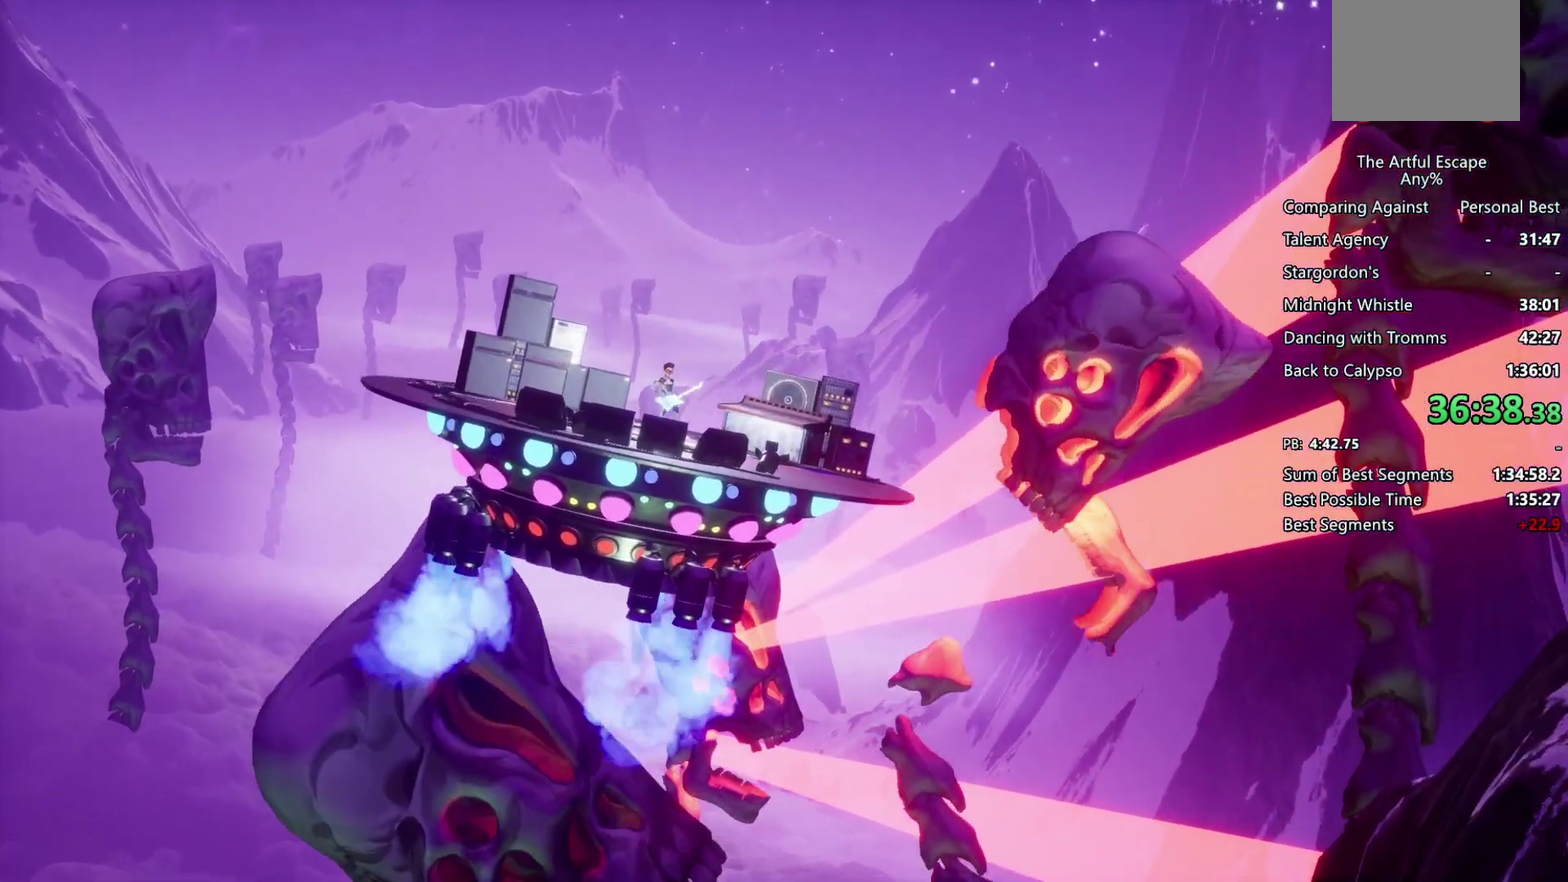
{"buttons": [], "left_stick": "center", "right_stick": "center", "events": []}
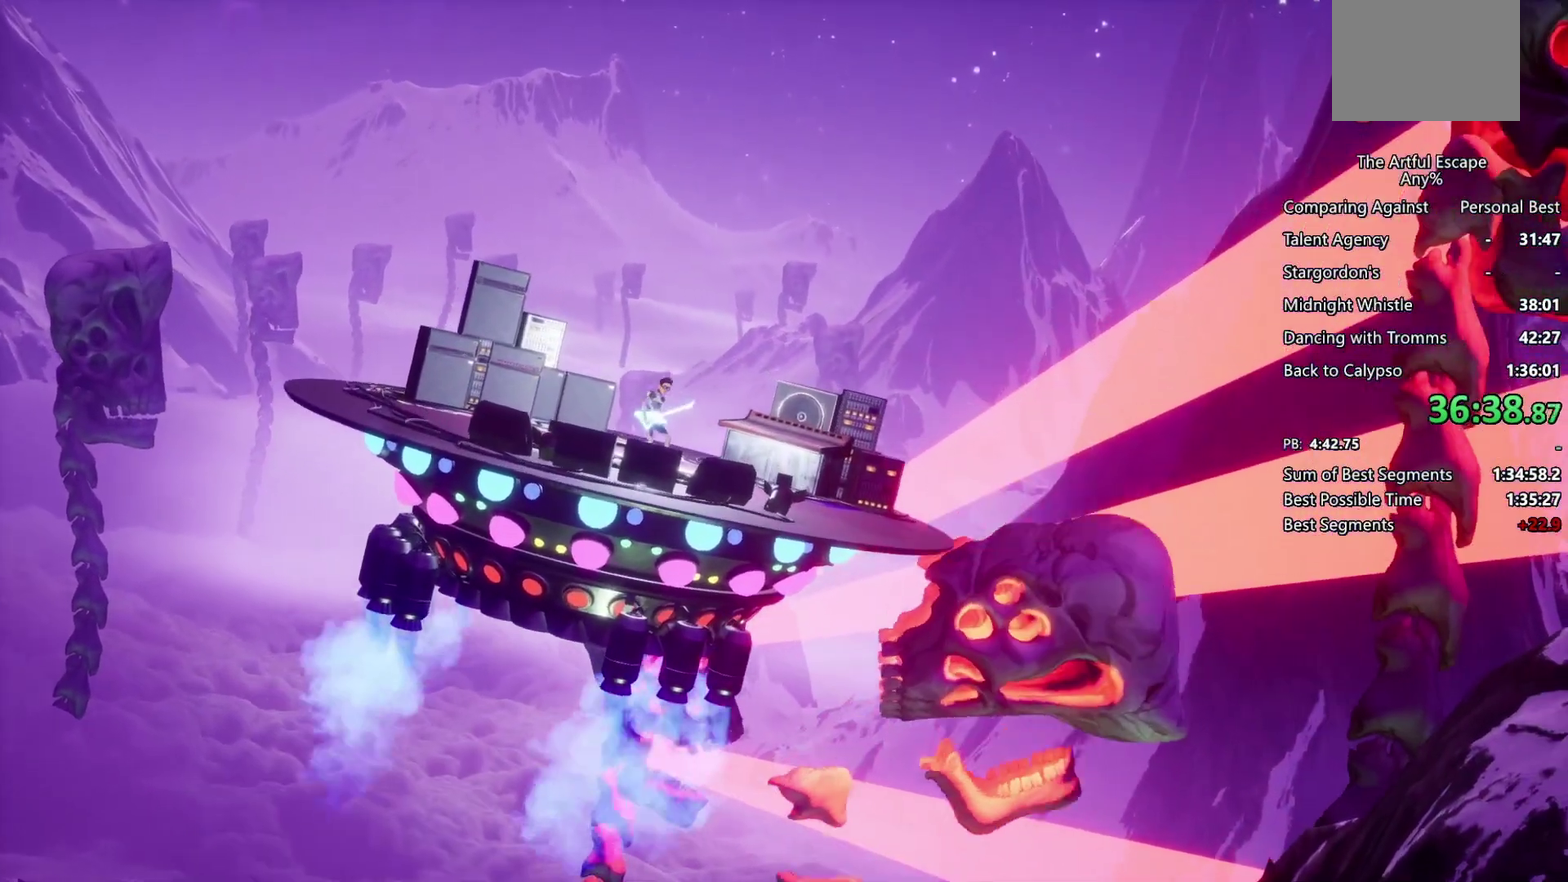
{"buttons": ["TRIANGLE"], "left_stick": "center", "right_stick": "center", "events": [[267, "CIRCLE", "down"], [367, "CIRCLE", "up"], [500, "TRIANGLE", "down"]]}
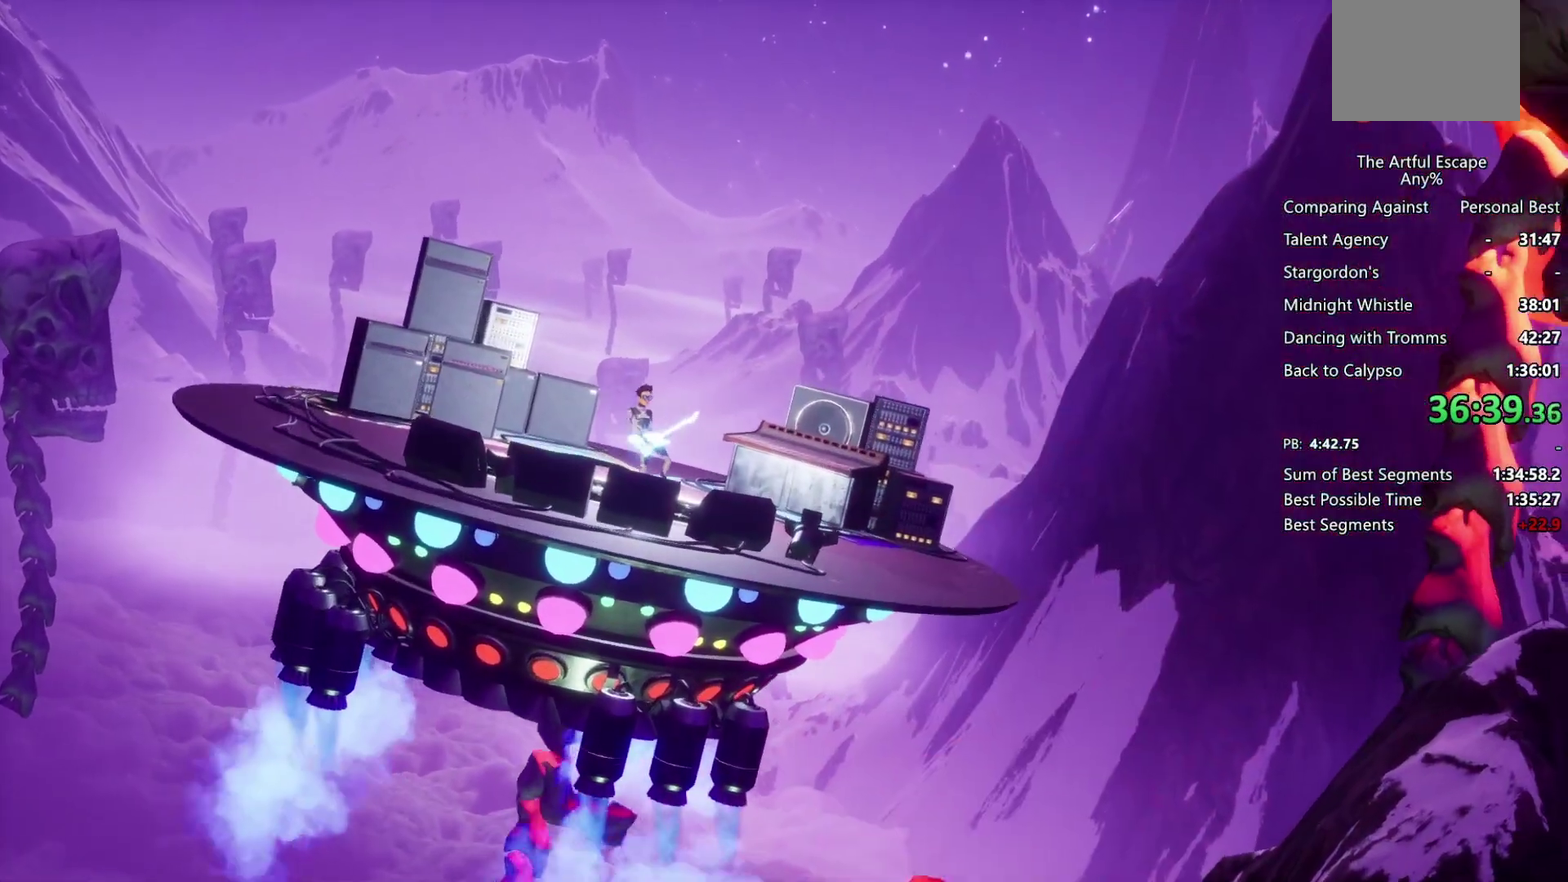
{"buttons": [], "left_stick": "center", "right_stick": "center", "events": [[167, "TRIANGLE", "up"], [267, "CIRCLE", "down"], [400, "CIRCLE", "up"]]}
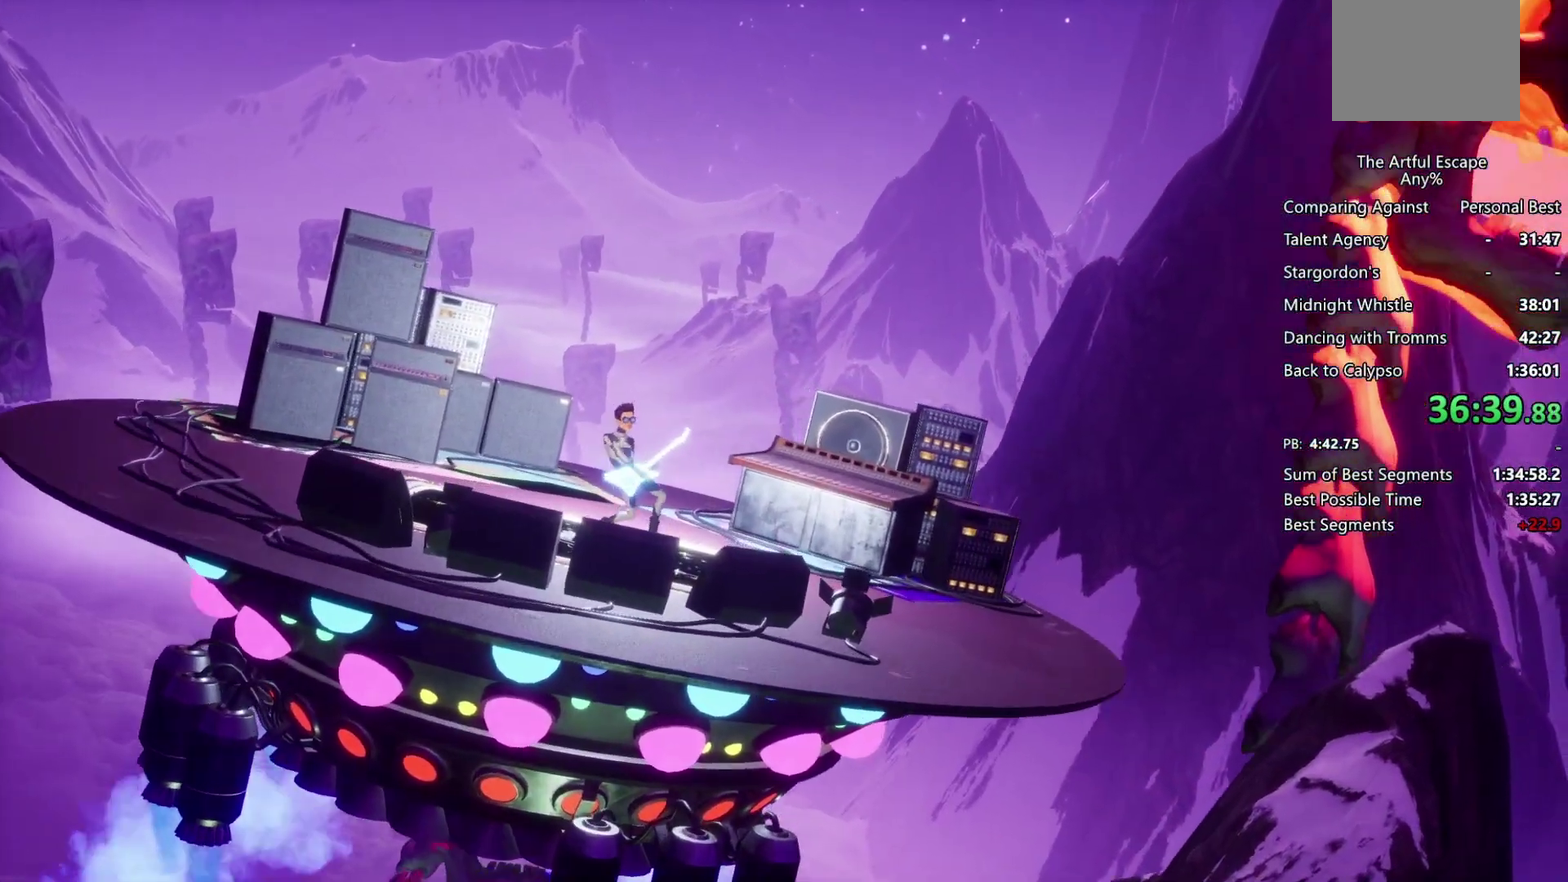
{"buttons": [], "left_stick": "center", "right_stick": "center", "events": []}